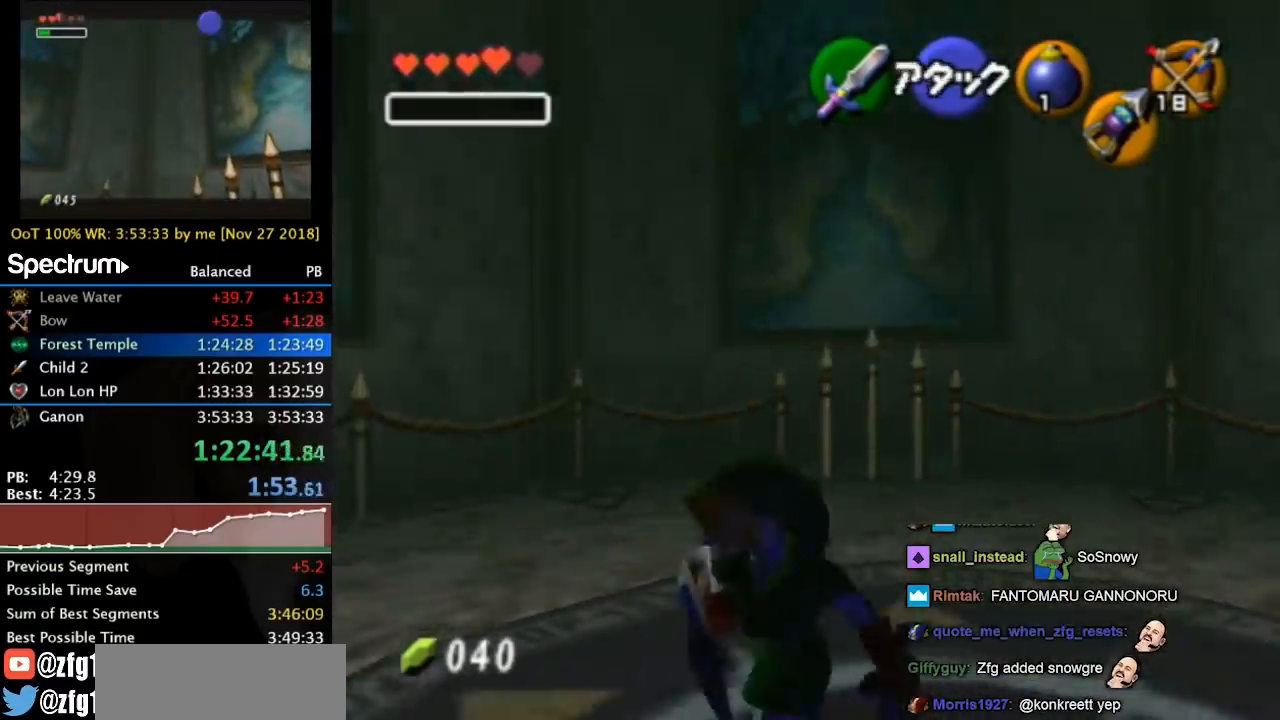
Gameplay with a controller (Nintendo layout); each line is a JSON object with the inputs held at the frame after it. "events" lists button and stick changes between this image and that frame as [ms after this image, input, new state], when the widget could be followed in between. Not read: L3 R3 right_stick.
{"buttons": [], "left_stick": "down-right", "events": [[400, "left_stick", "down-right"]]}
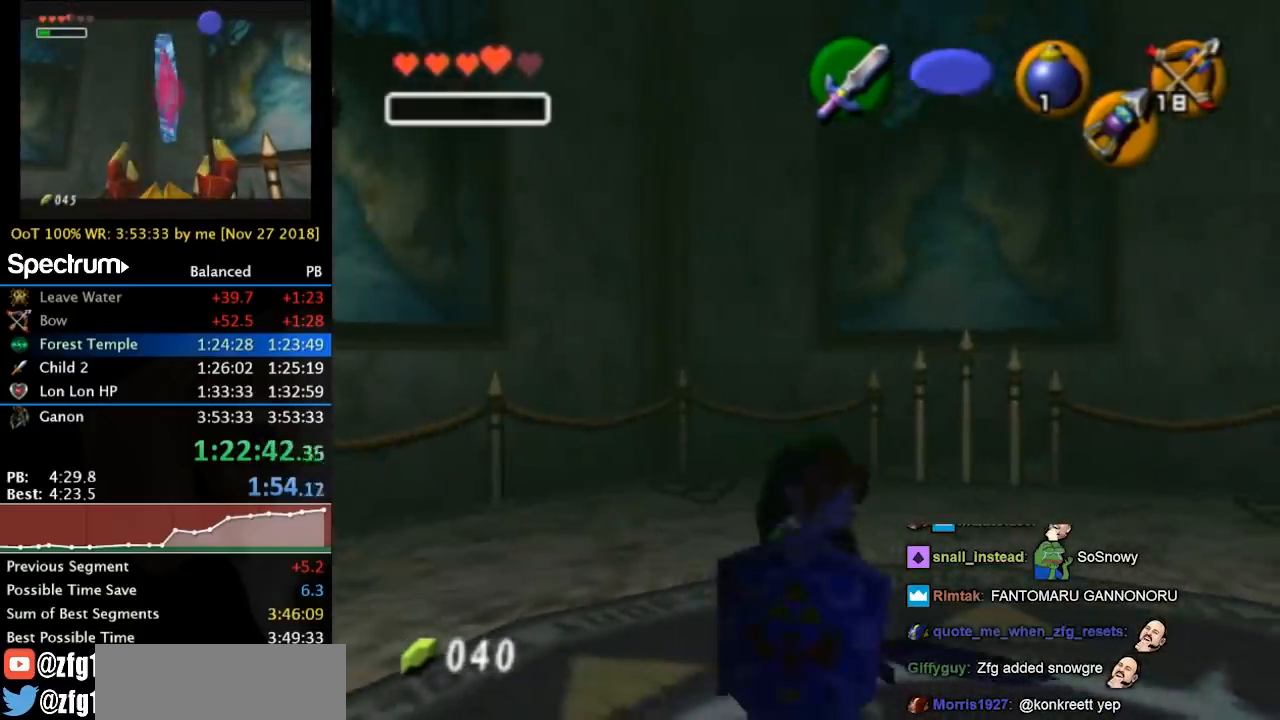
{"buttons": [], "left_stick": "center", "events": [[133, "left_stick", "down"], [267, "left_stick", "center"]]}
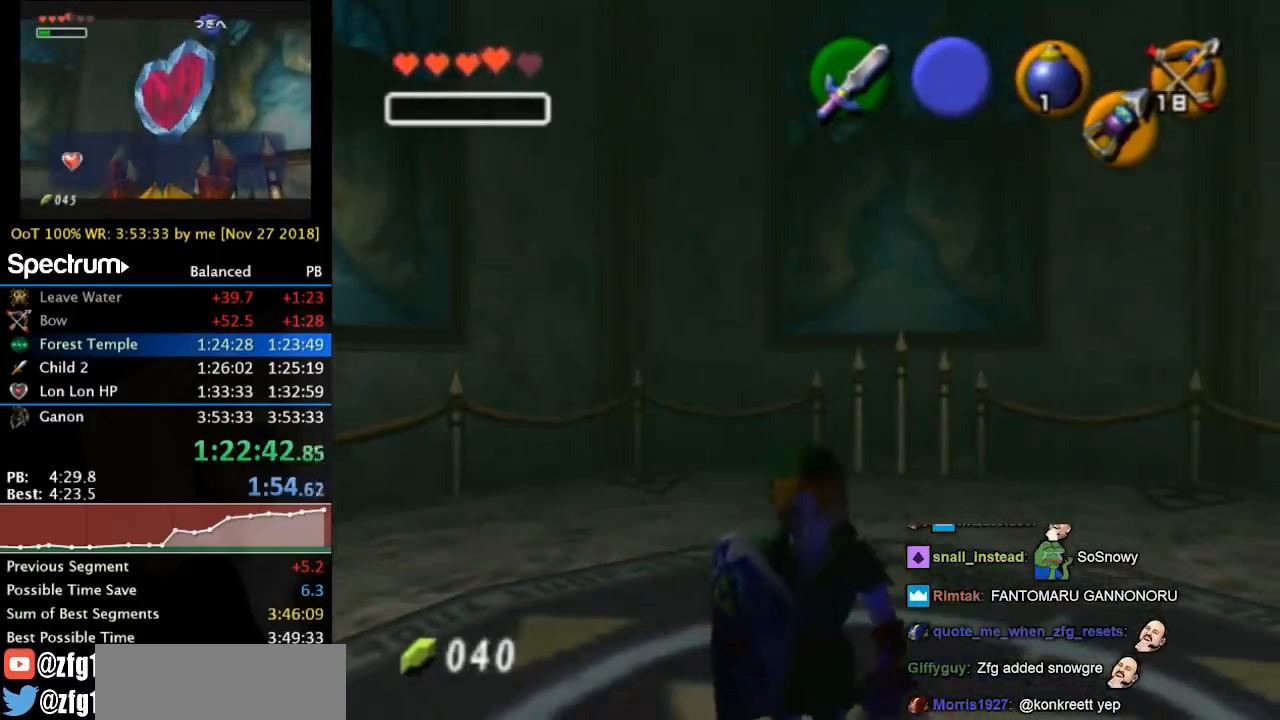
{"buttons": [], "left_stick": "up-right", "events": [[167, "left_stick", "up-right"]]}
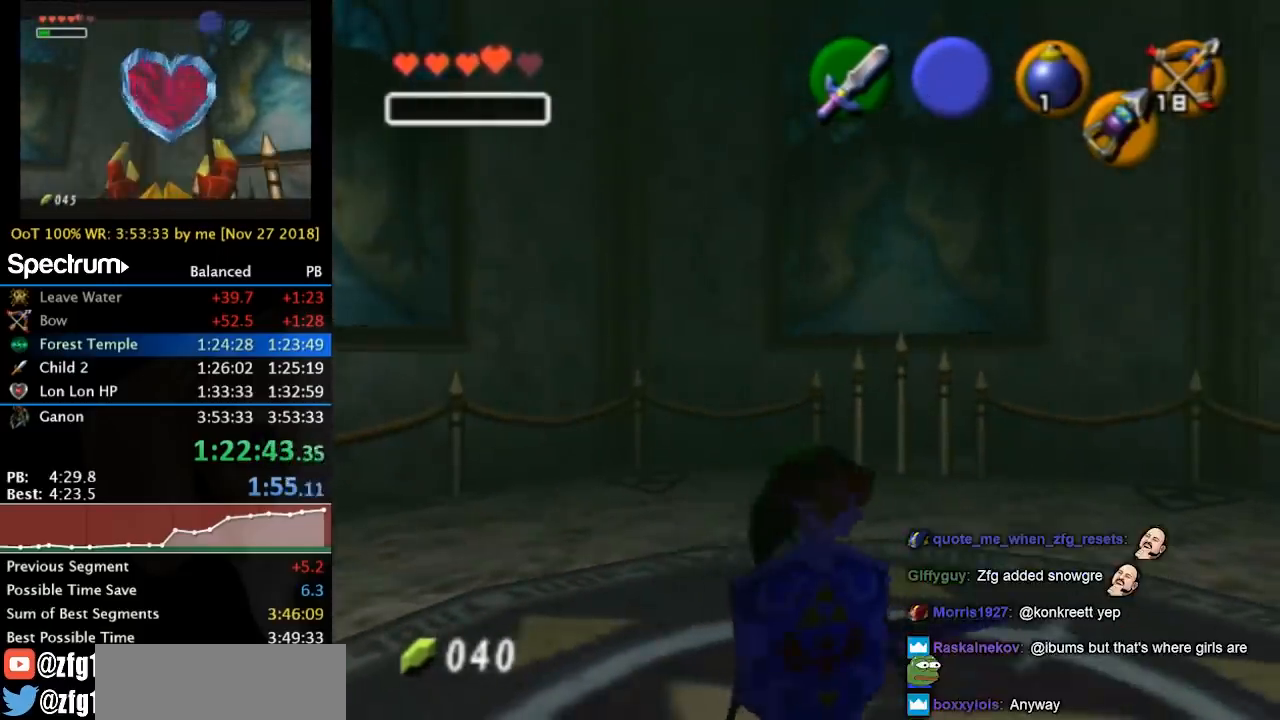
{"buttons": [], "left_stick": "center", "events": [[267, "left_stick", "center"]]}
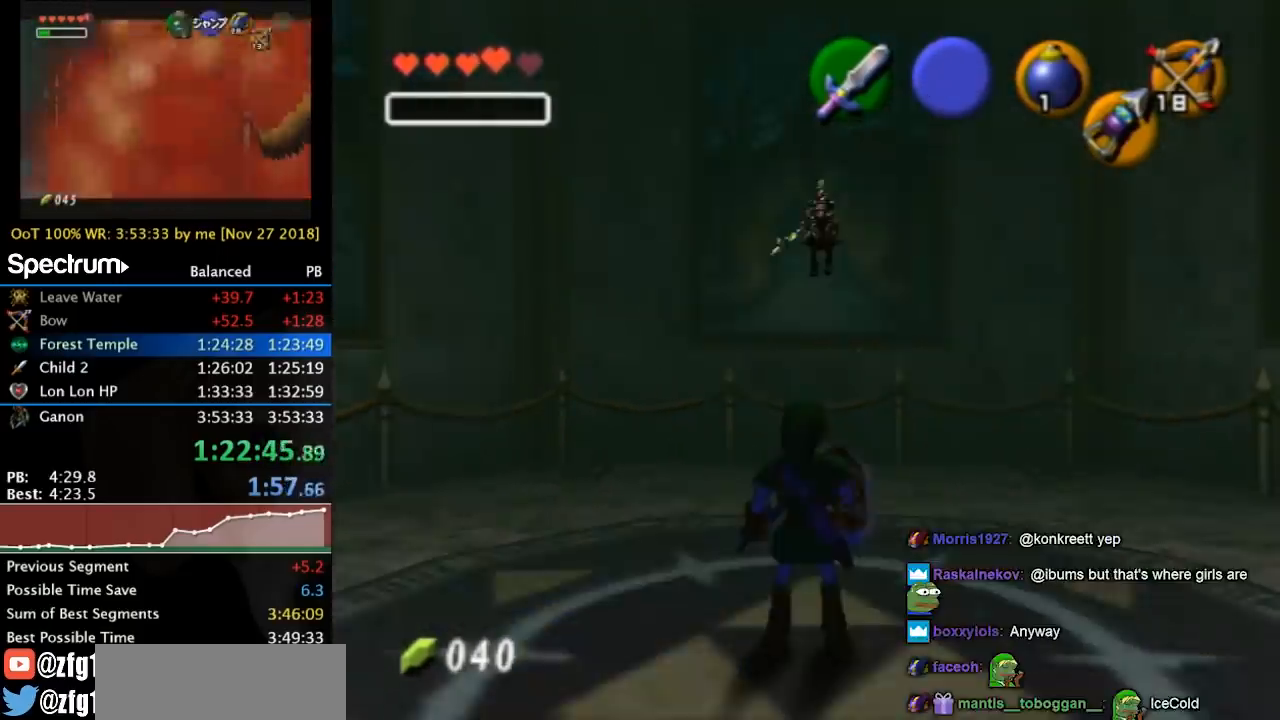
{"buttons": [], "left_stick": "center", "events": []}
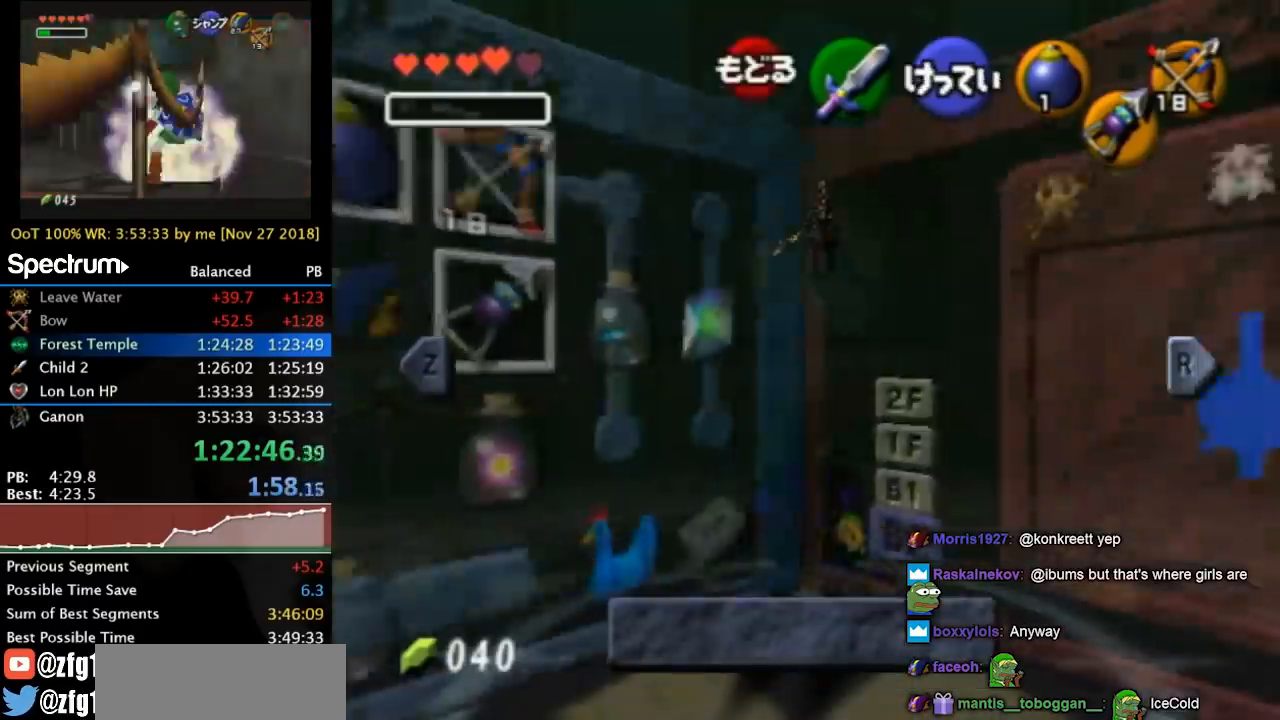
{"buttons": [], "left_stick": "center", "events": []}
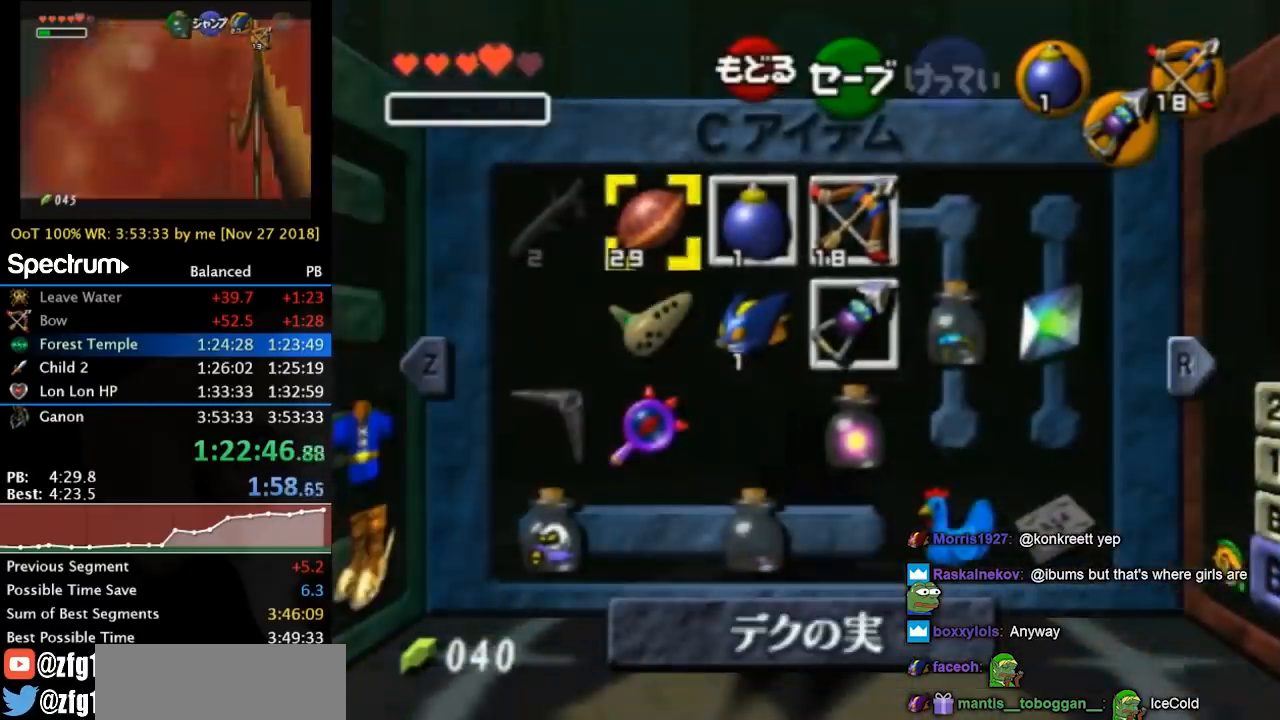
{"buttons": [], "left_stick": "center", "events": [[233, "left_stick", "down"], [367, "left_stick", "center"]]}
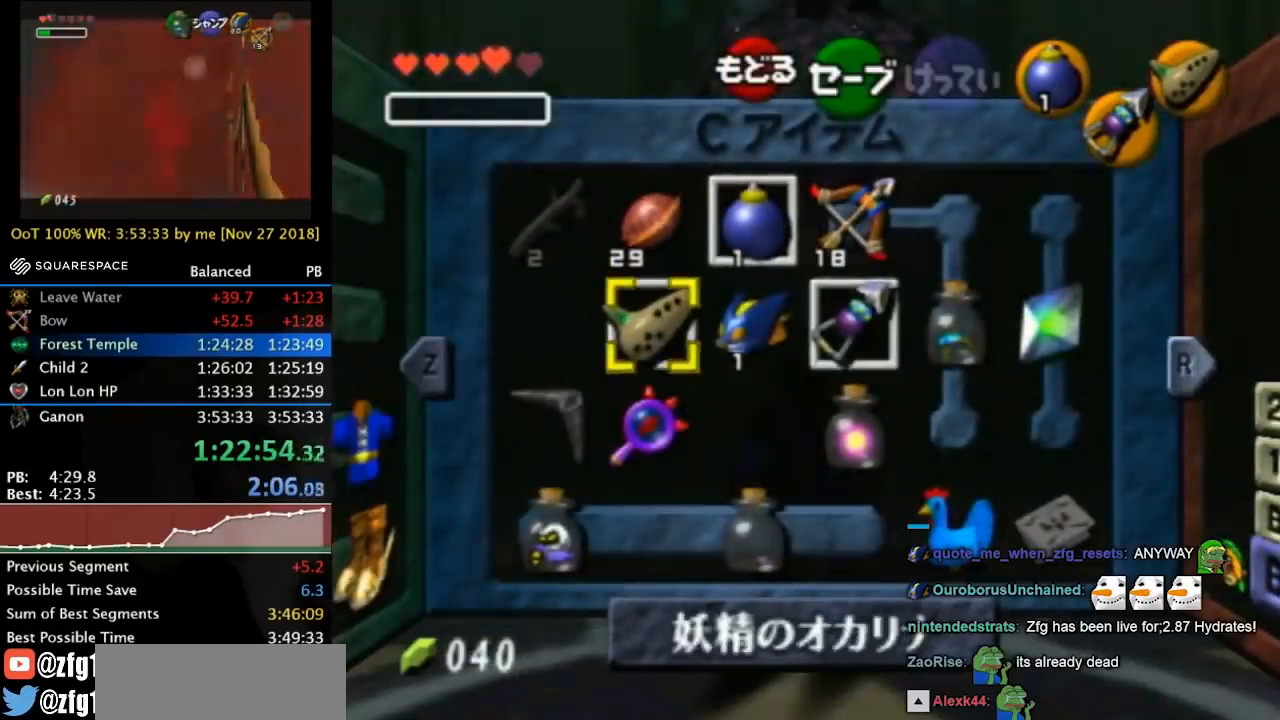
{"buttons": [], "left_stick": "right", "events": [[200, "left_stick", "right"], [333, "left_stick", "center"], [400, "left_stick", "right"]]}
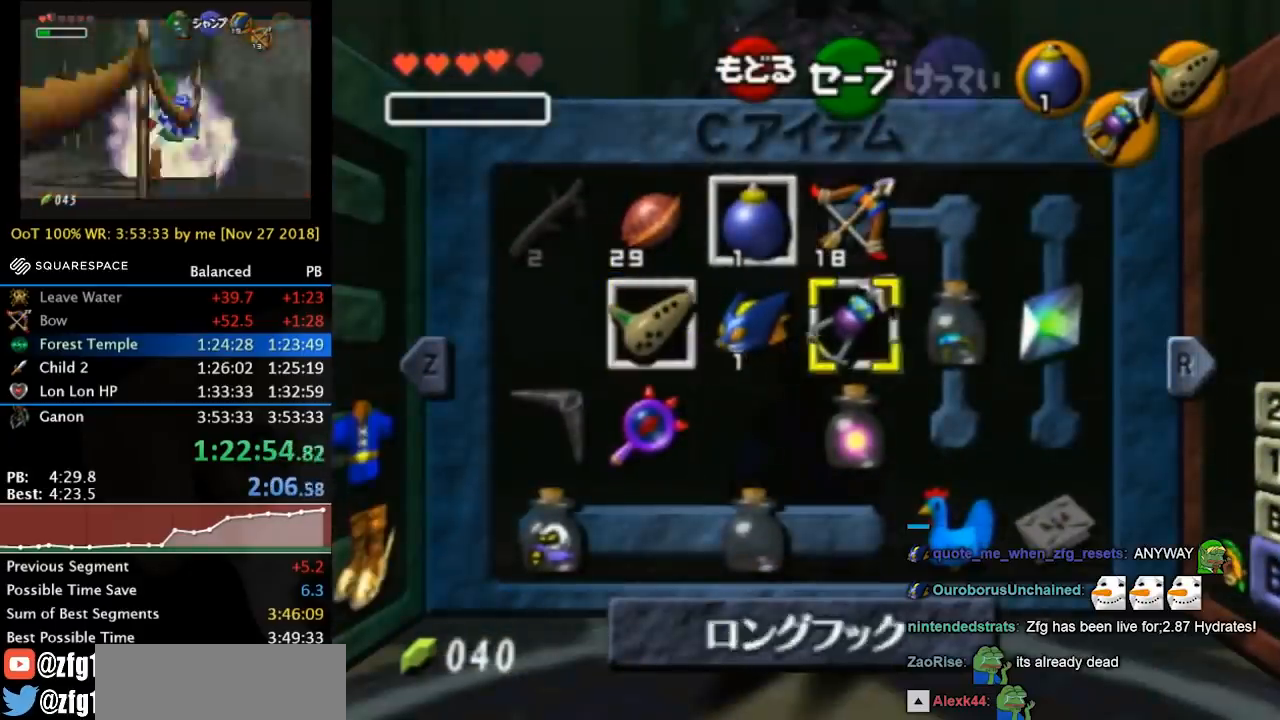
{"buttons": [], "left_stick": "center", "events": [[233, "X", "down"], [233, "left_stick", "center"], [333, "X", "up"]]}
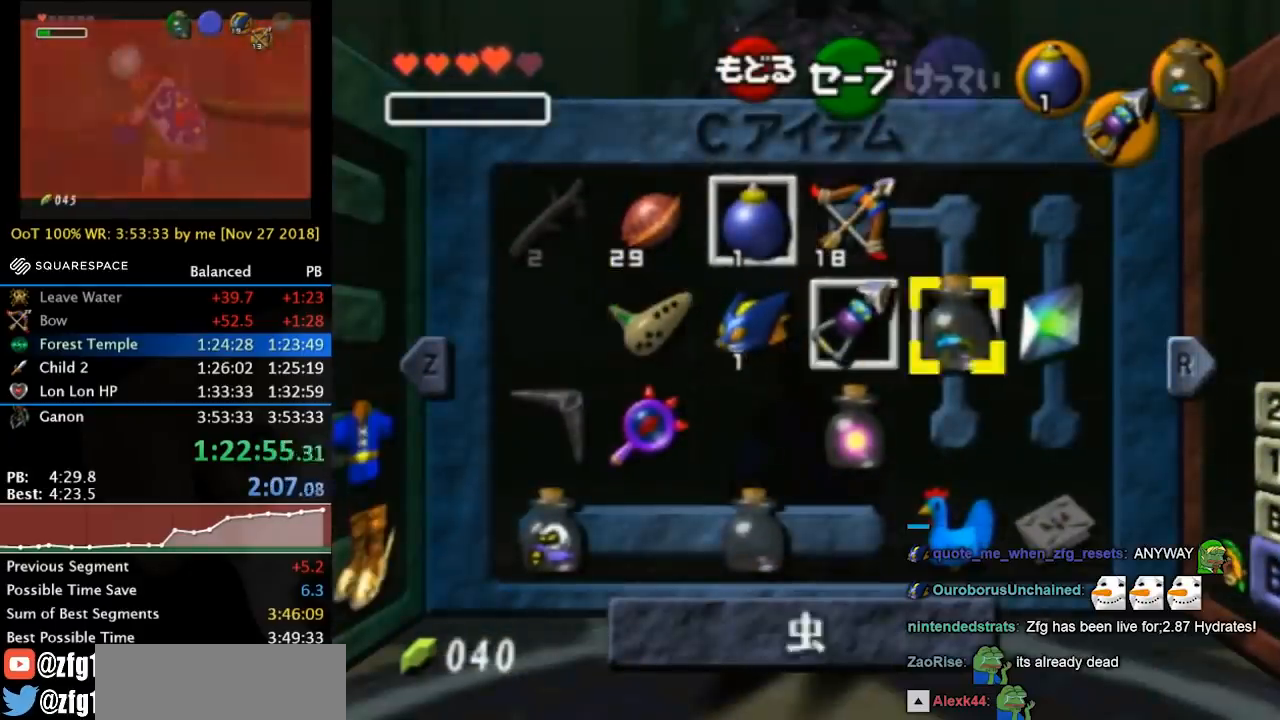
{"buttons": [], "left_stick": "down", "events": [[133, "START", "down"], [300, "START", "up"], [500, "left_stick", "down"]]}
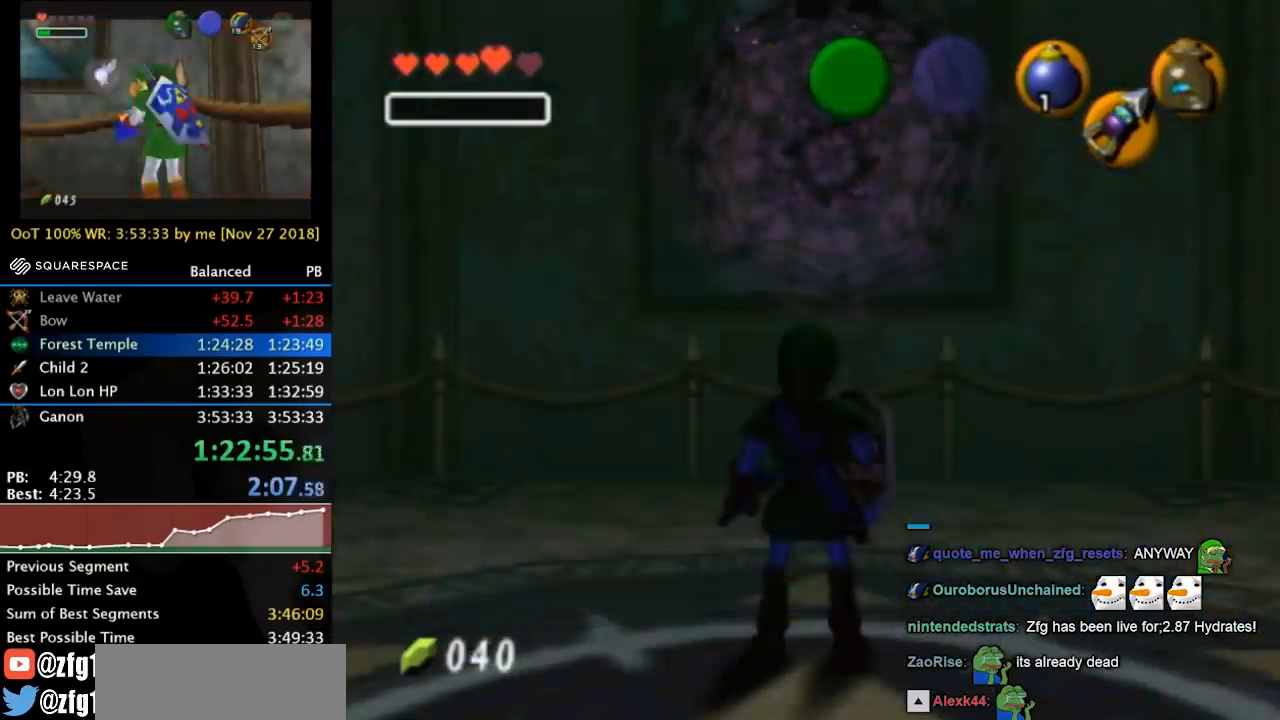
{"buttons": [], "left_stick": "center", "events": [[400, "left_stick", "center"]]}
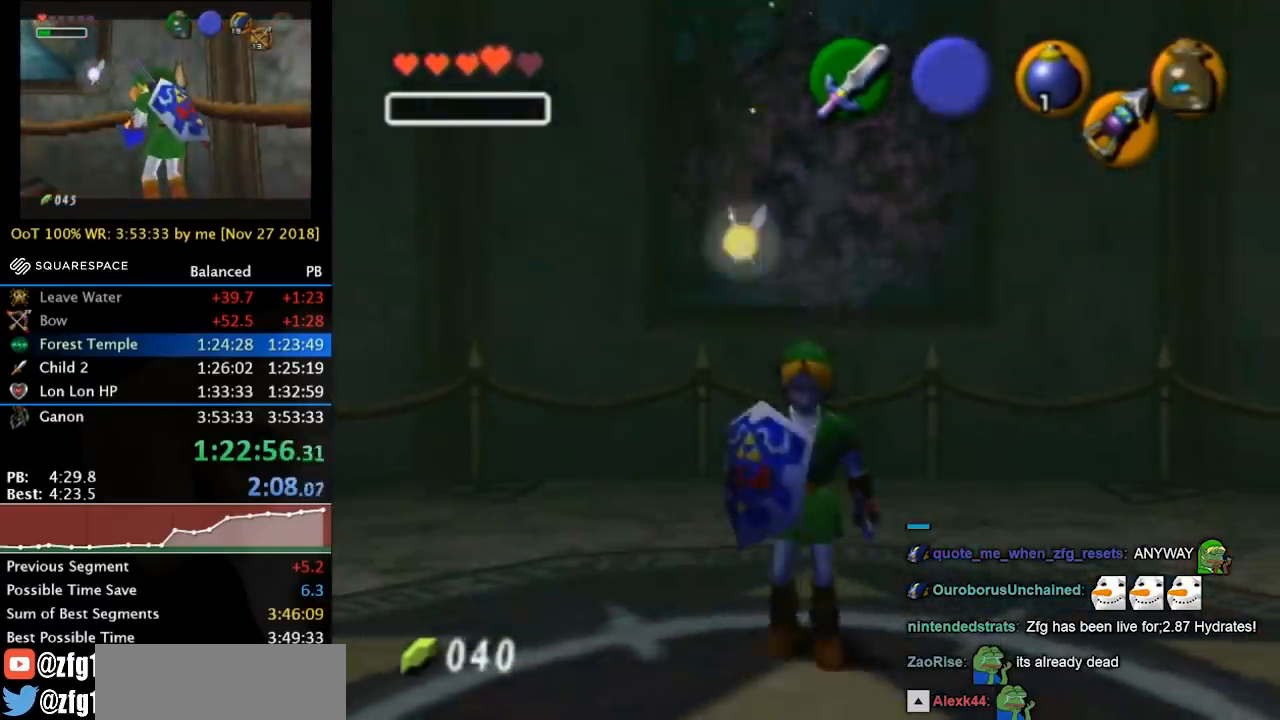
{"buttons": [], "left_stick": "down", "events": [[200, "left_stick", "down"]]}
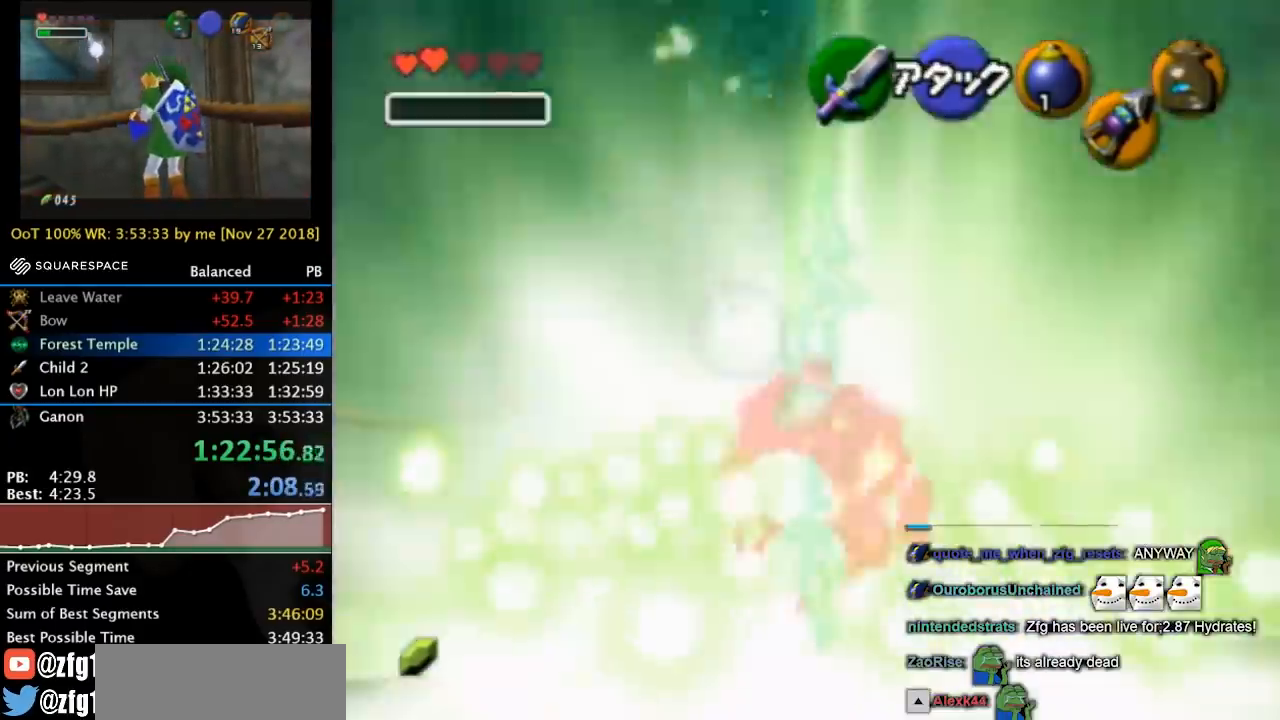
{"buttons": [], "left_stick": "center", "events": [[67, "X", "down"], [167, "X", "up"], [200, "left_stick", "center"], [233, "X", "down"], [333, "X", "up"], [400, "X", "down"], [500, "X", "up"]]}
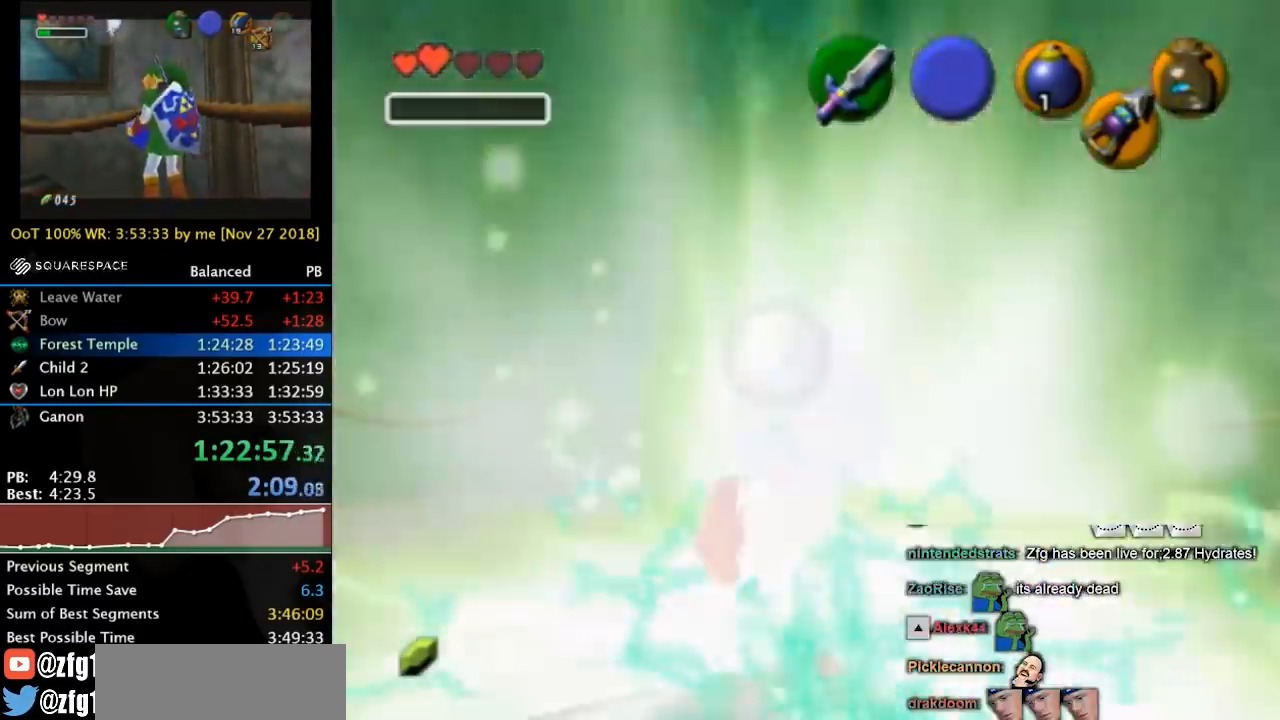
{"buttons": ["X", "L1"], "left_stick": "center", "events": [[33, "X", "down"], [100, "X", "up"], [200, "X", "down"], [267, "X", "up"], [333, "L1", "down"], [333, "X", "down"], [433, "X", "up"], [500, "X", "down"]]}
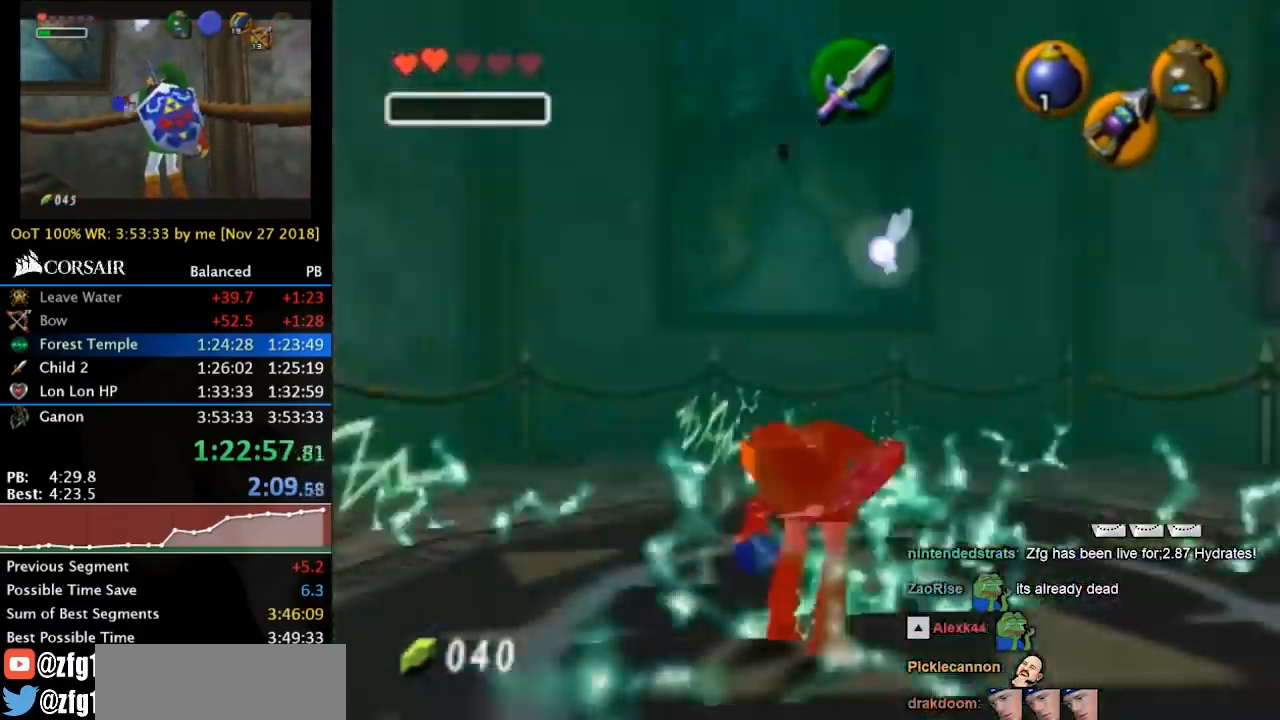
{"buttons": [], "left_stick": "center", "events": [[67, "X", "up"], [133, "X", "down"], [167, "X", "up"], [233, "X", "down"], [300, "X", "up"], [500, "L1", "up"]]}
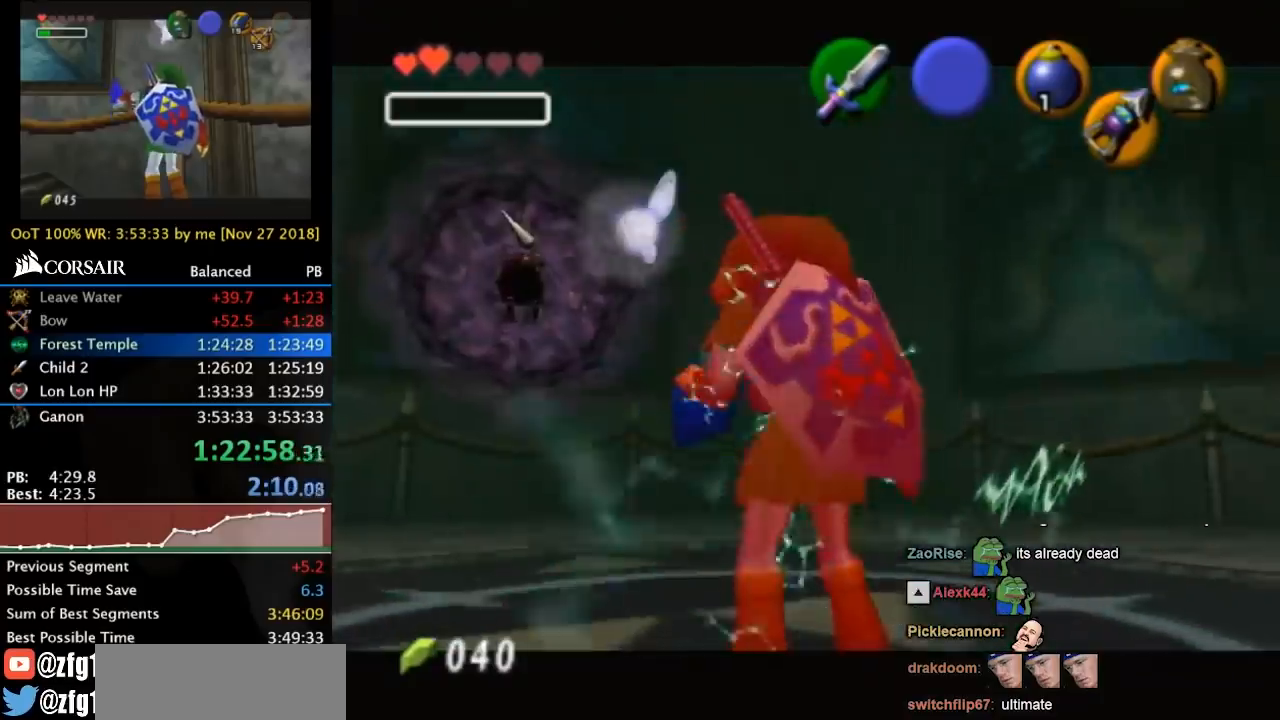
{"buttons": [], "left_stick": "center", "events": []}
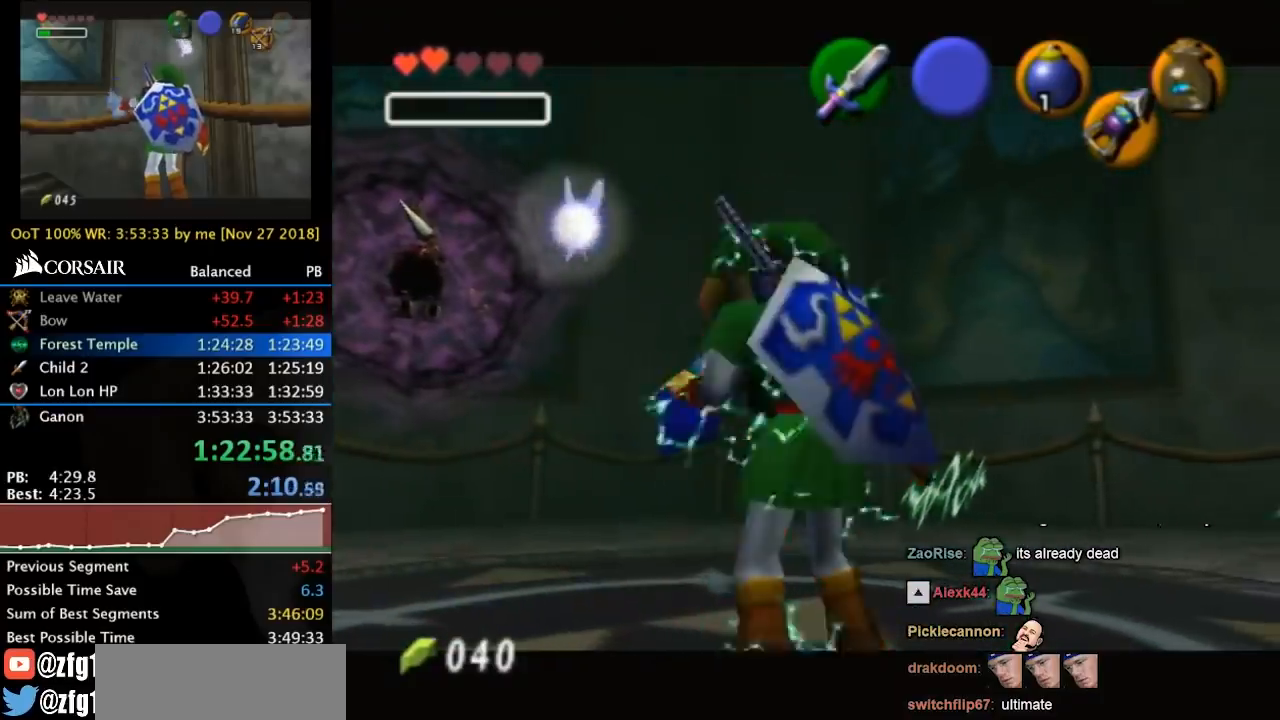
{"buttons": [], "left_stick": "up", "events": [[67, "left_stick", "up"]]}
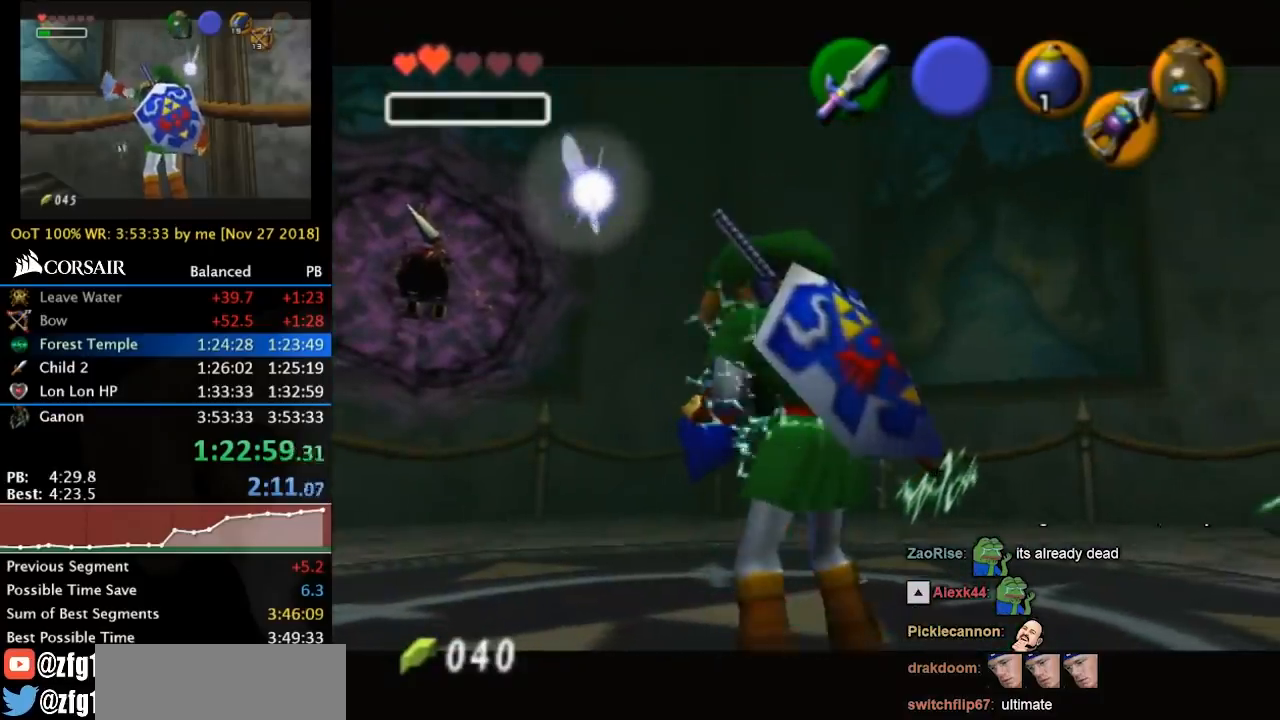
{"buttons": [], "left_stick": "up", "events": []}
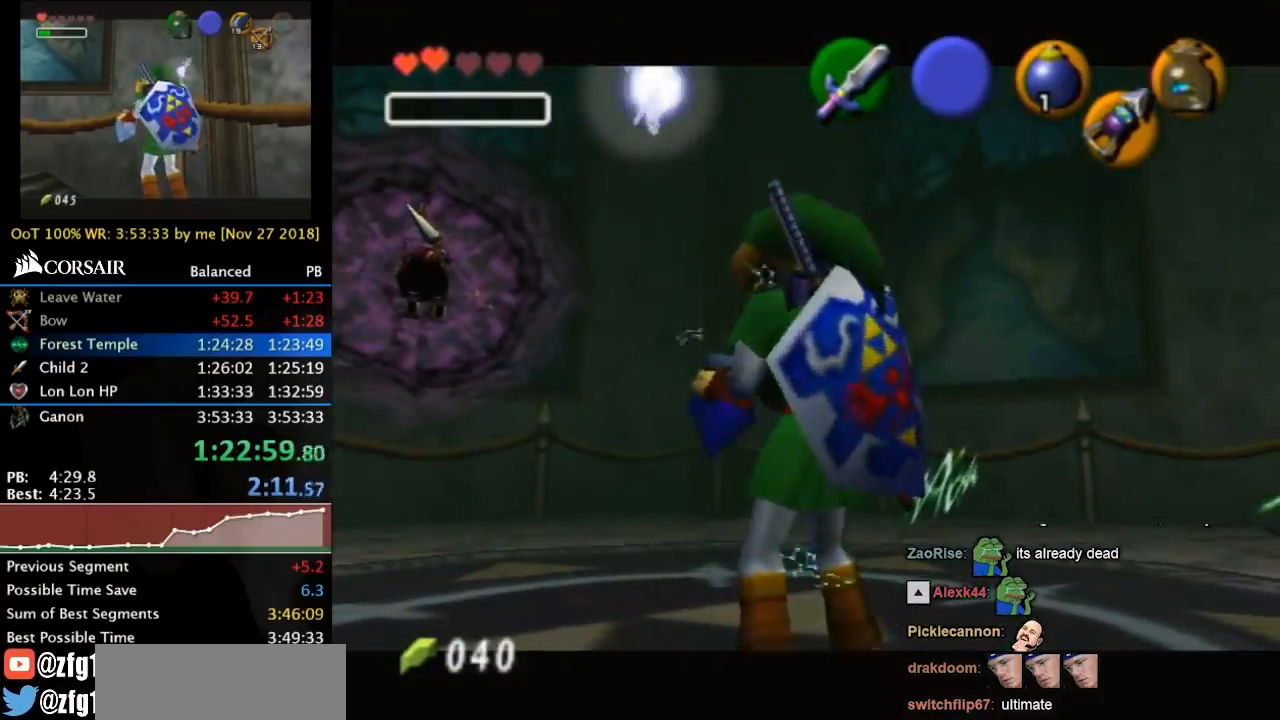
{"buttons": [], "left_stick": "up", "events": []}
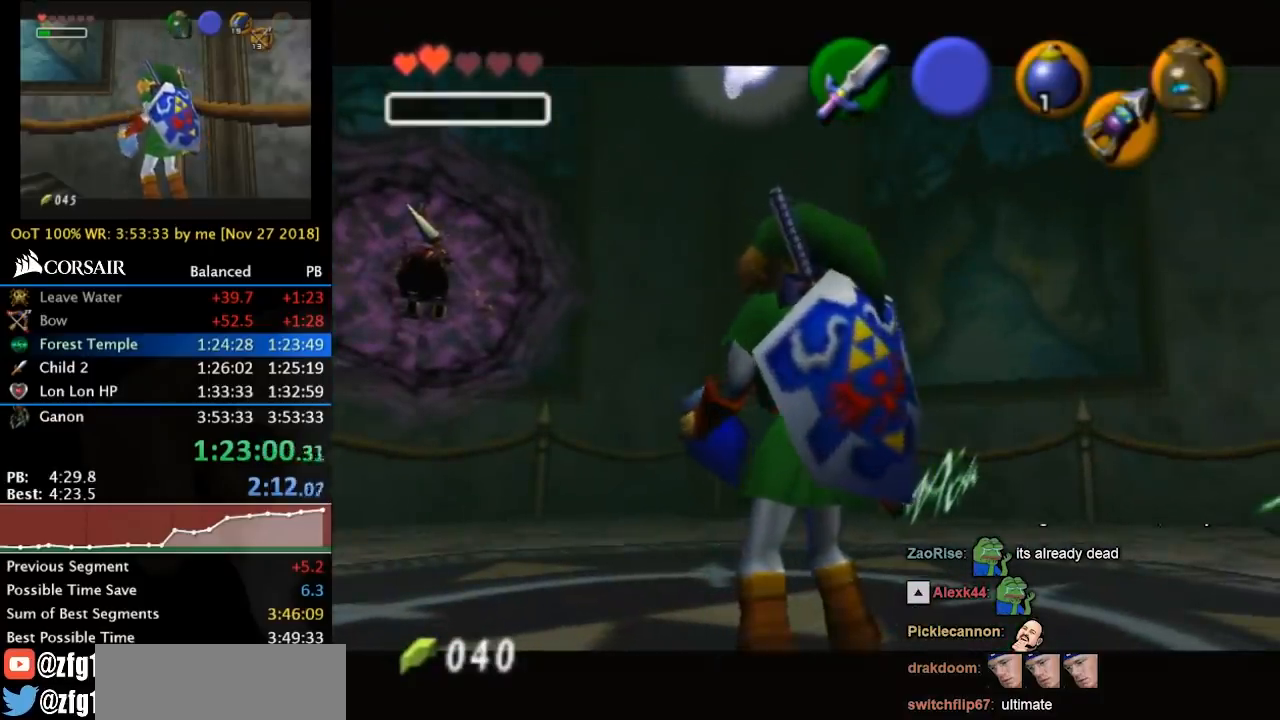
{"buttons": [], "left_stick": "up", "events": []}
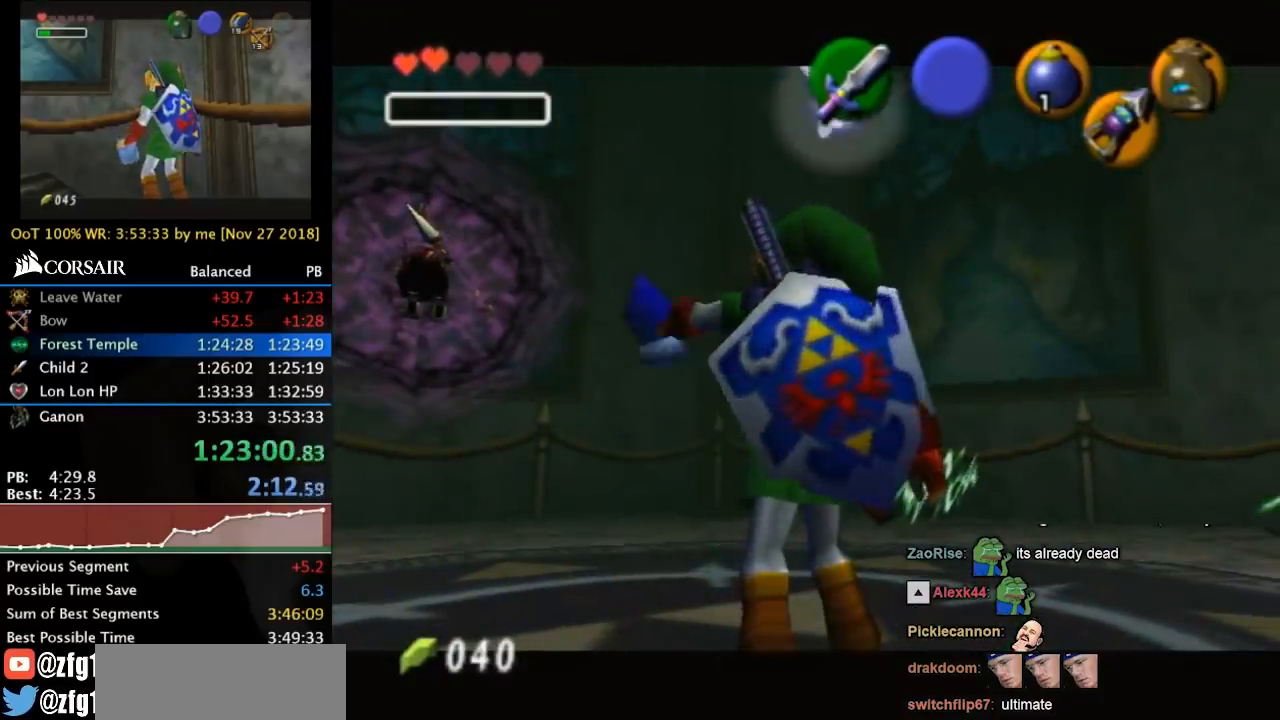
{"buttons": [], "left_stick": "up-left", "events": [[33, "left_stick", "up-left"]]}
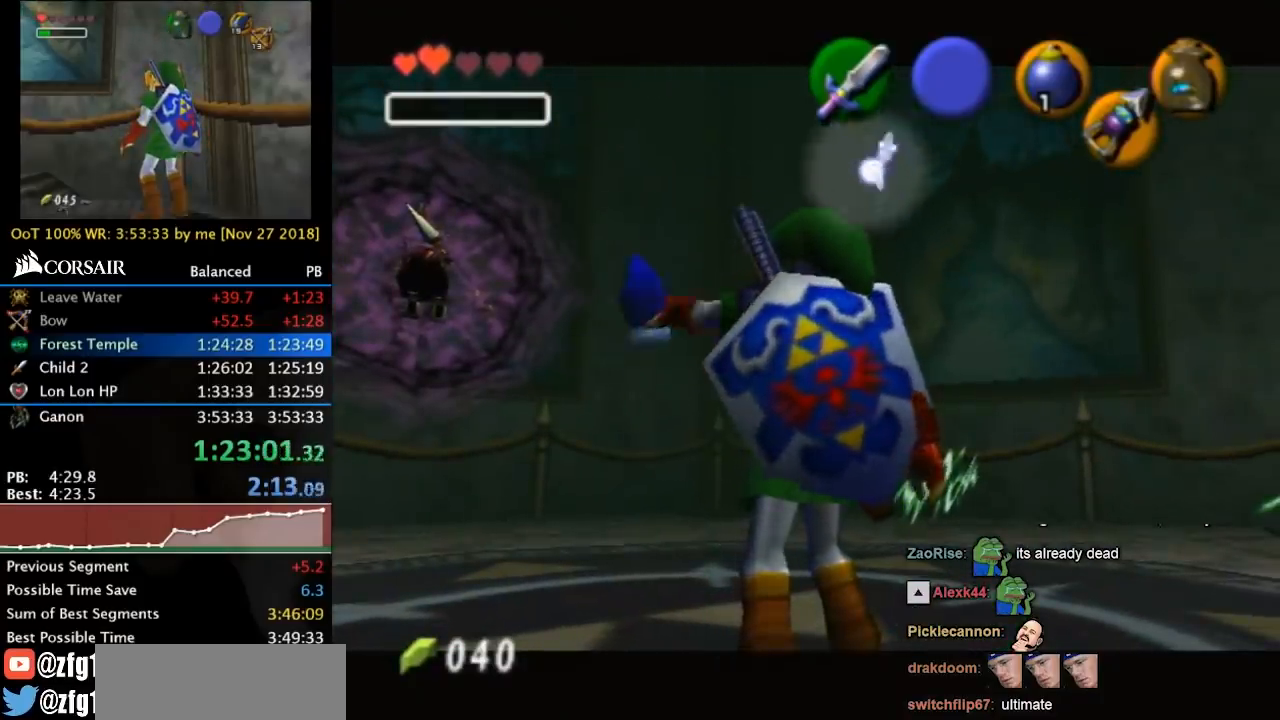
{"buttons": [], "left_stick": "up-left", "events": []}
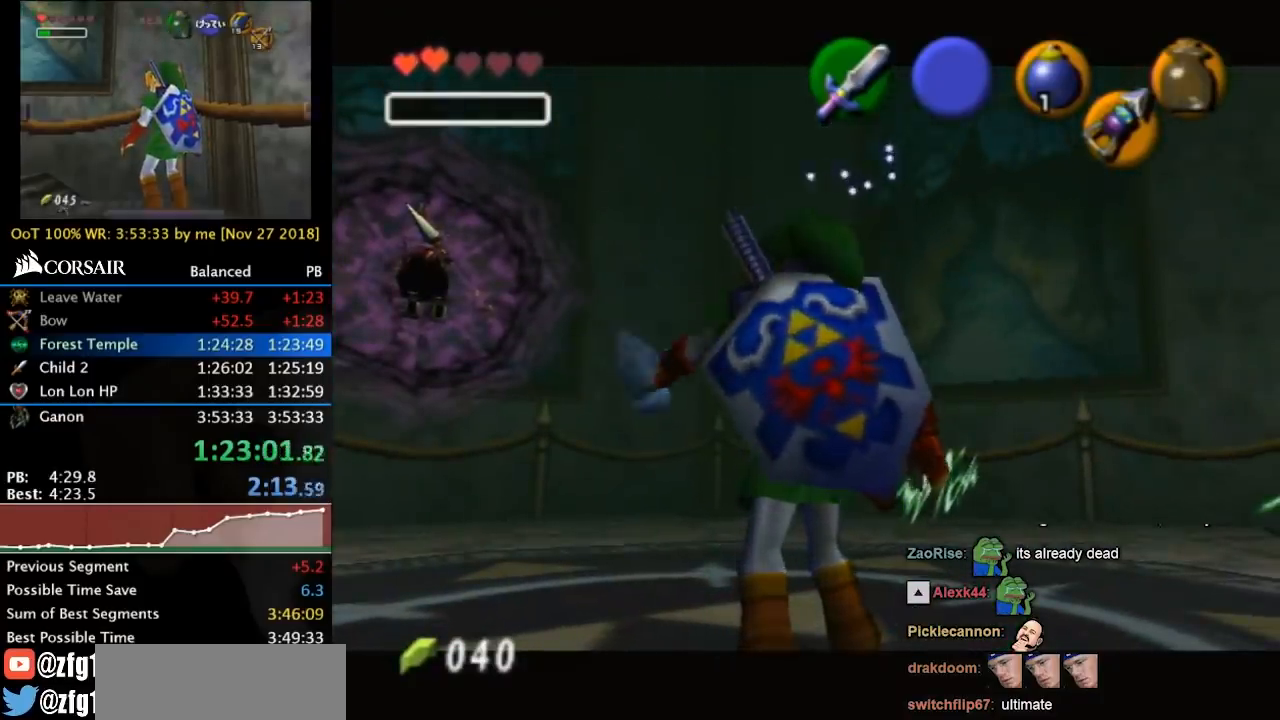
{"buttons": [], "left_stick": "up-left", "events": []}
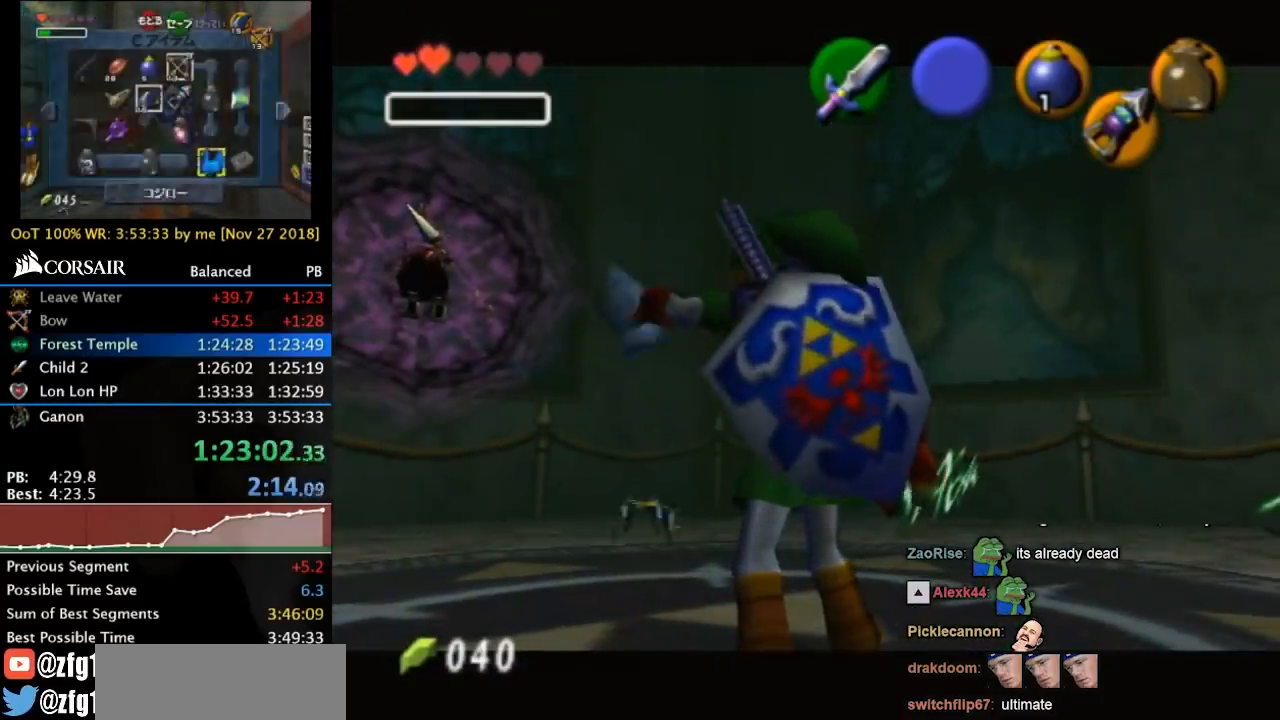
{"buttons": [], "left_stick": "up-left", "events": []}
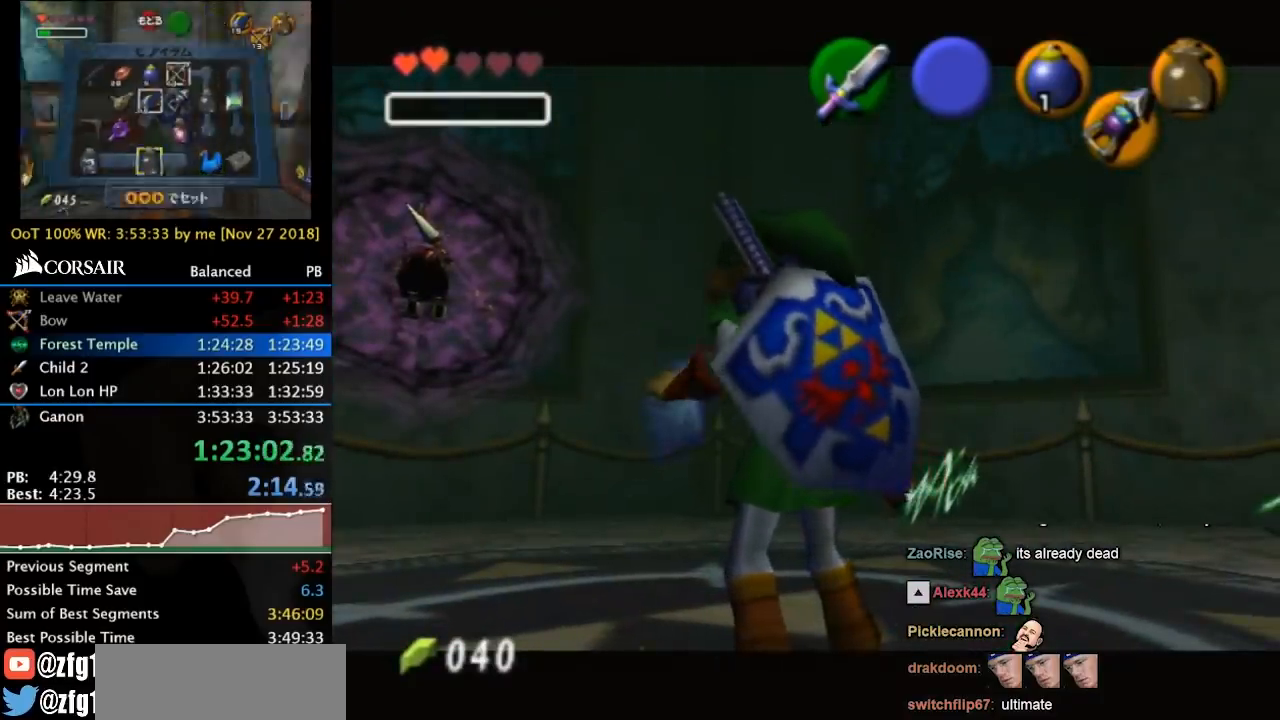
{"buttons": [], "left_stick": "up-left", "events": []}
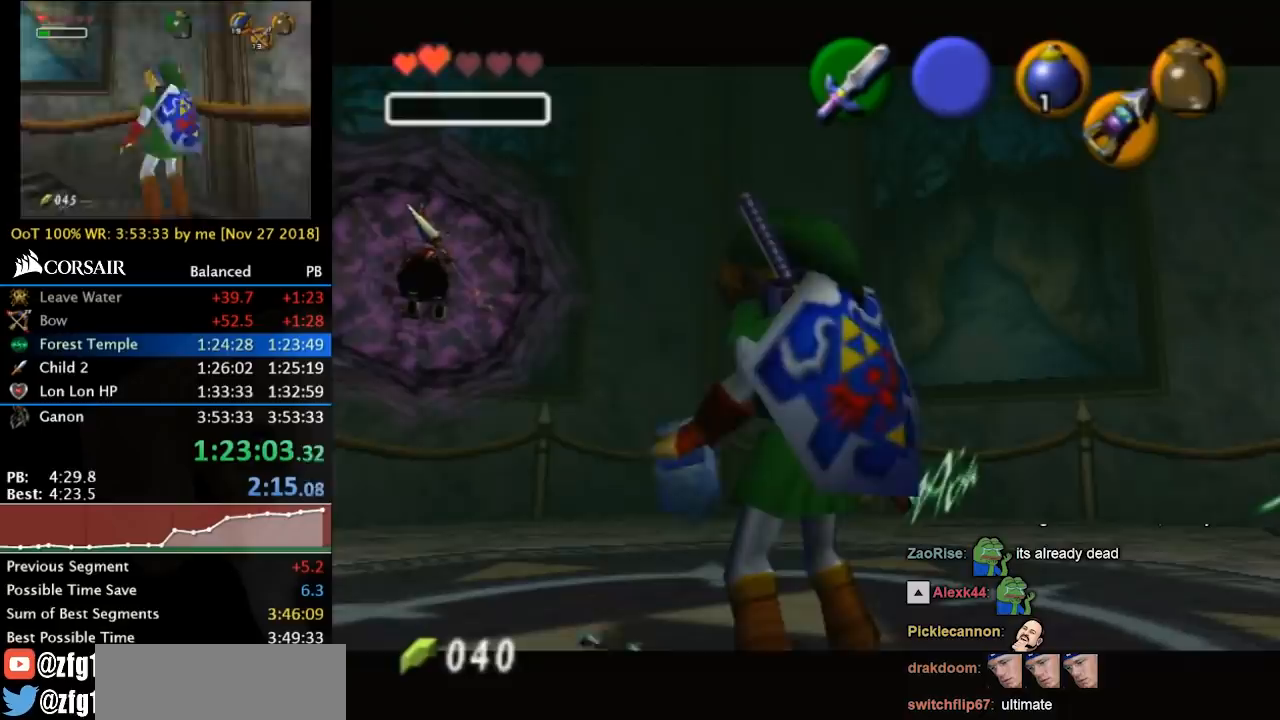
{"buttons": [], "left_stick": "up-left", "events": []}
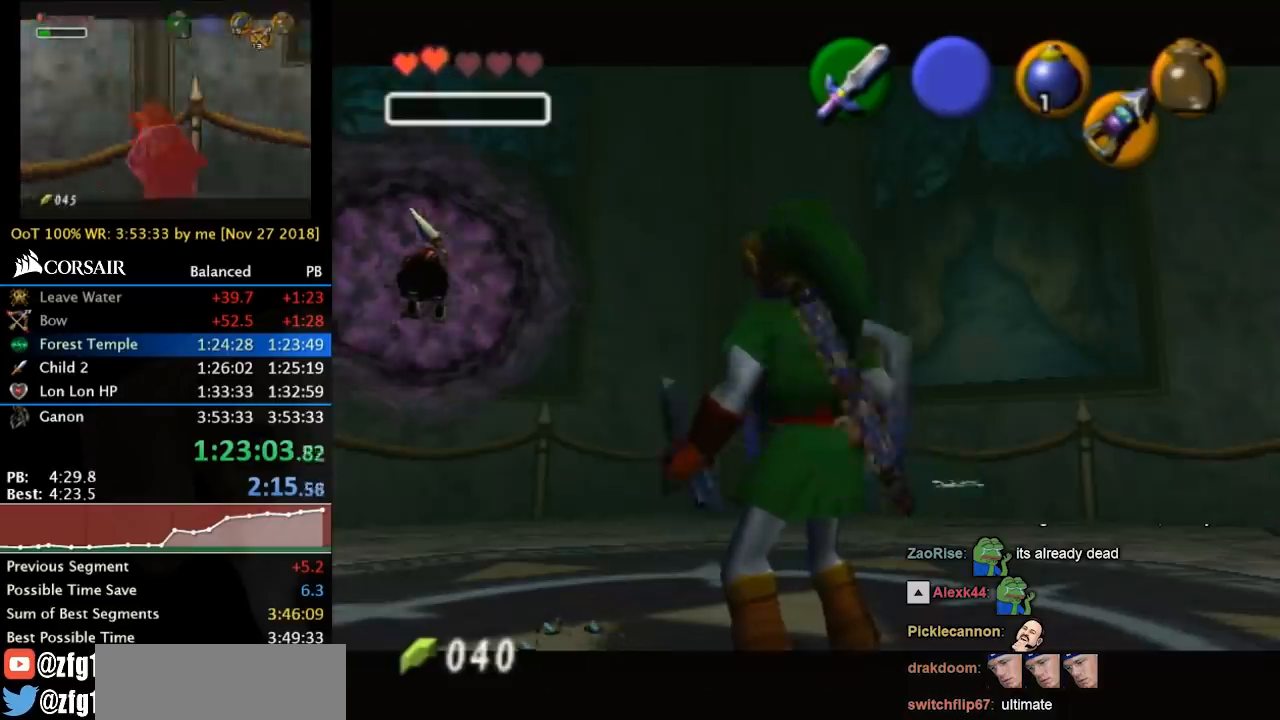
{"buttons": [], "left_stick": "up-left", "events": []}
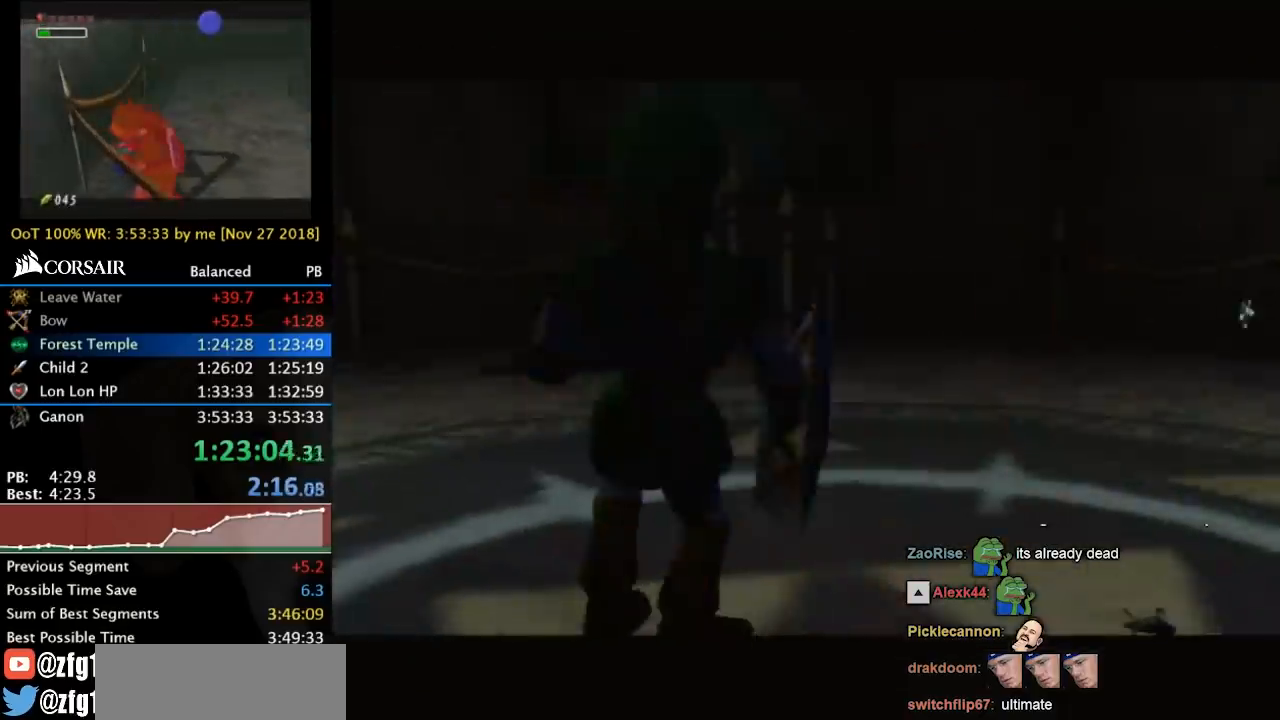
{"buttons": [], "left_stick": "center", "events": [[100, "left_stick", "center"]]}